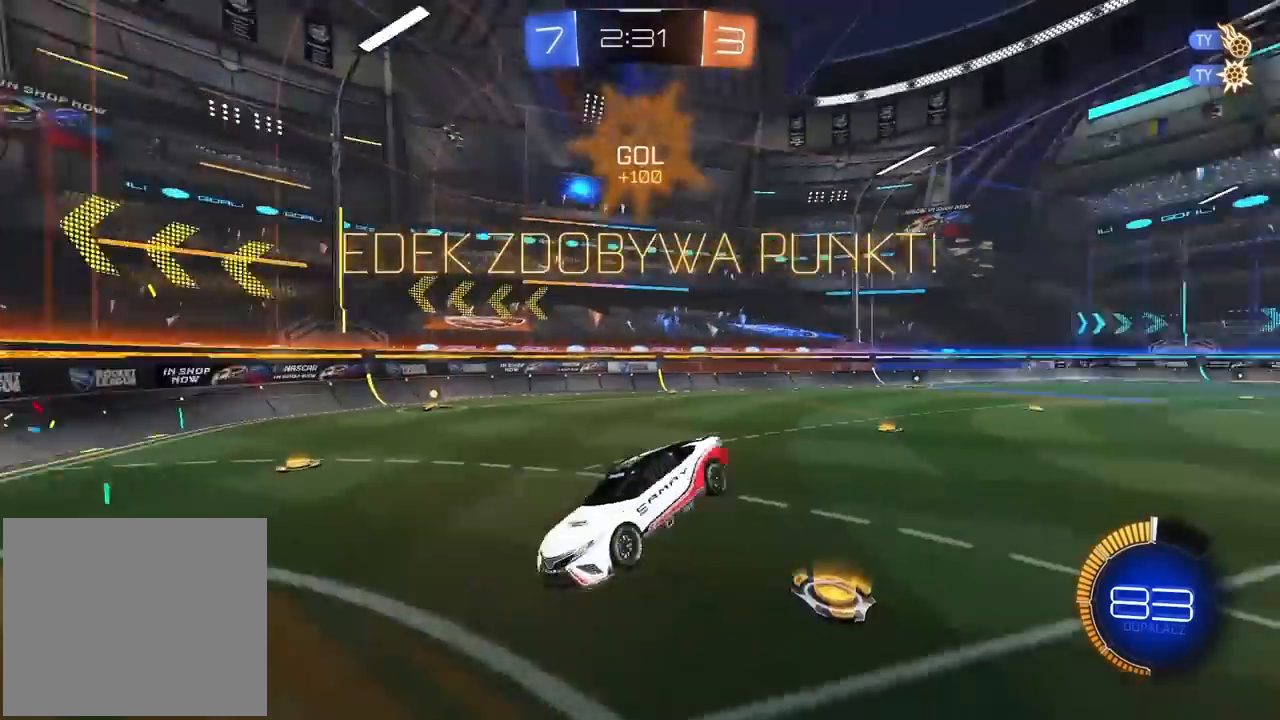
Gameplay with a controller (PlayStation layout); each line is a JSON object with the inputs held at the frame after it. "events" lists button and stick changes between this image and that frame as [ms after this image, input, new state], when the widget could be followed in between. Not read: L1 R1.
{"buttons": [], "left_stick": "center", "right_stick": "center", "events": [[17, "left_stick", "center"], [300, "left_stick", "left"], [400, "left_stick", "center"]]}
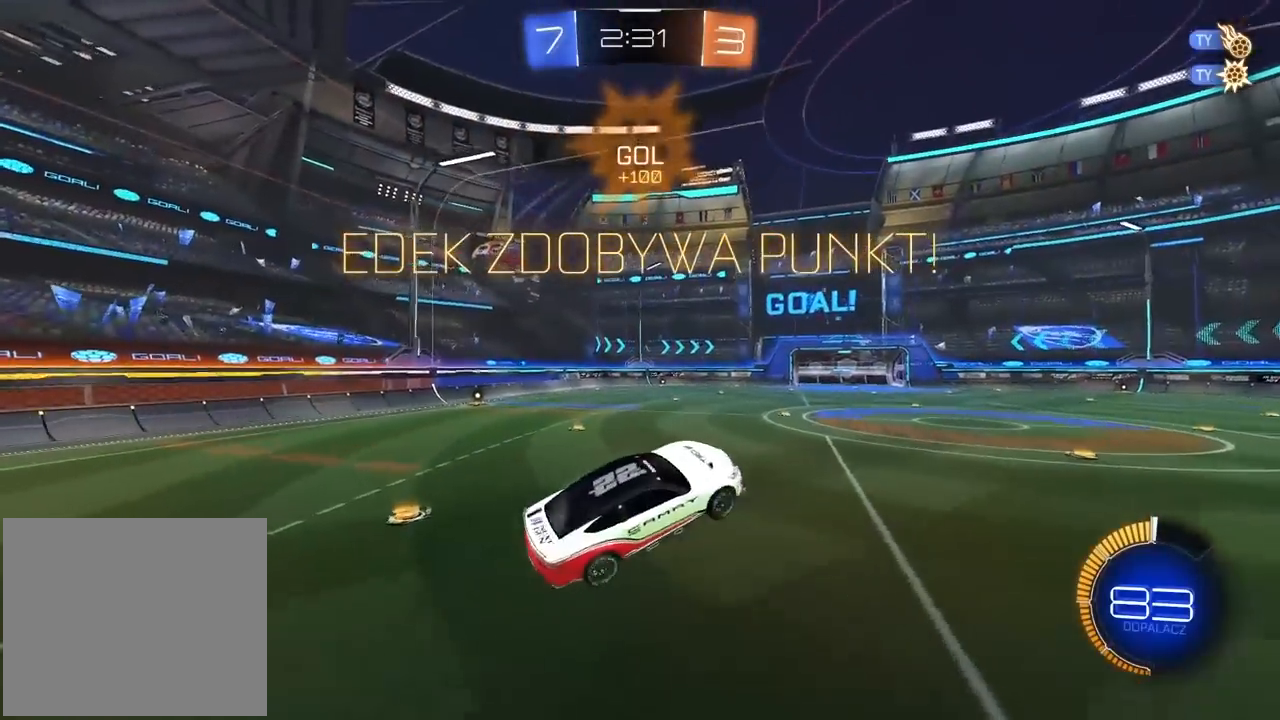
{"buttons": ["R2"], "left_stick": "left", "right_stick": "center", "events": [[300, "R2", "down"], [500, "left_stick", "left"]]}
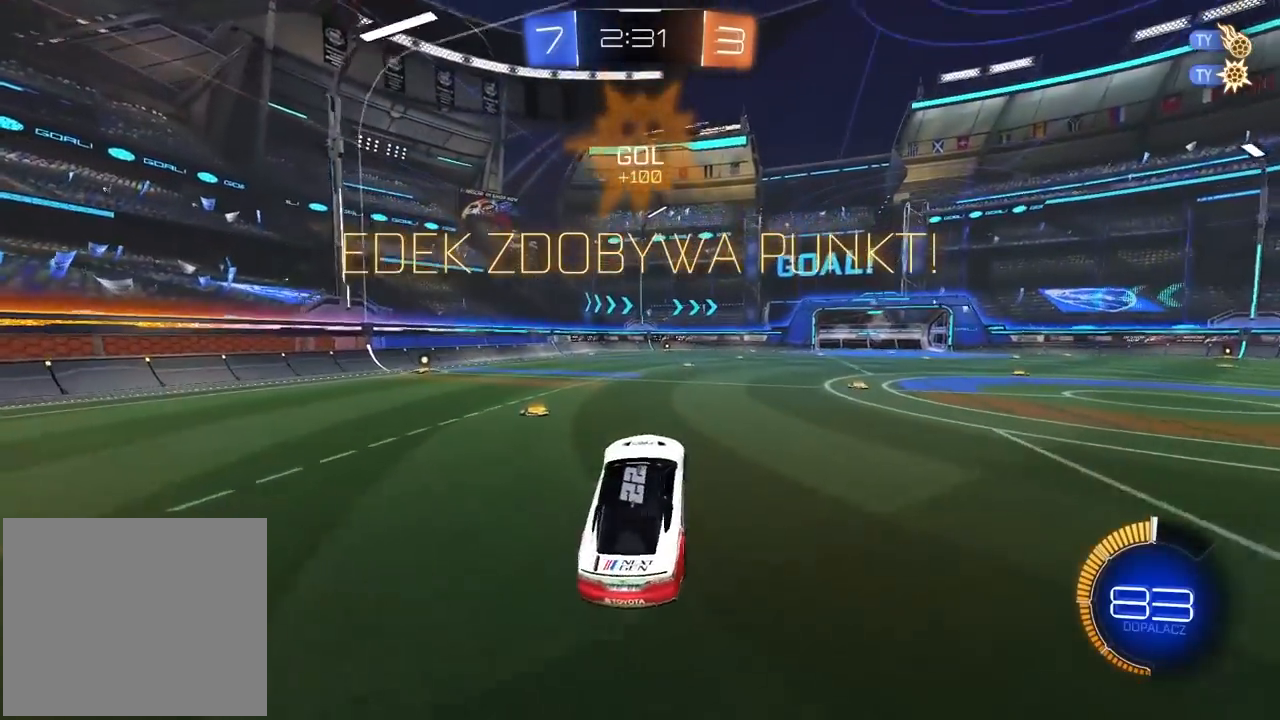
{"buttons": ["R2"], "left_stick": "center", "right_stick": "center", "events": [[267, "left_stick", "center"]]}
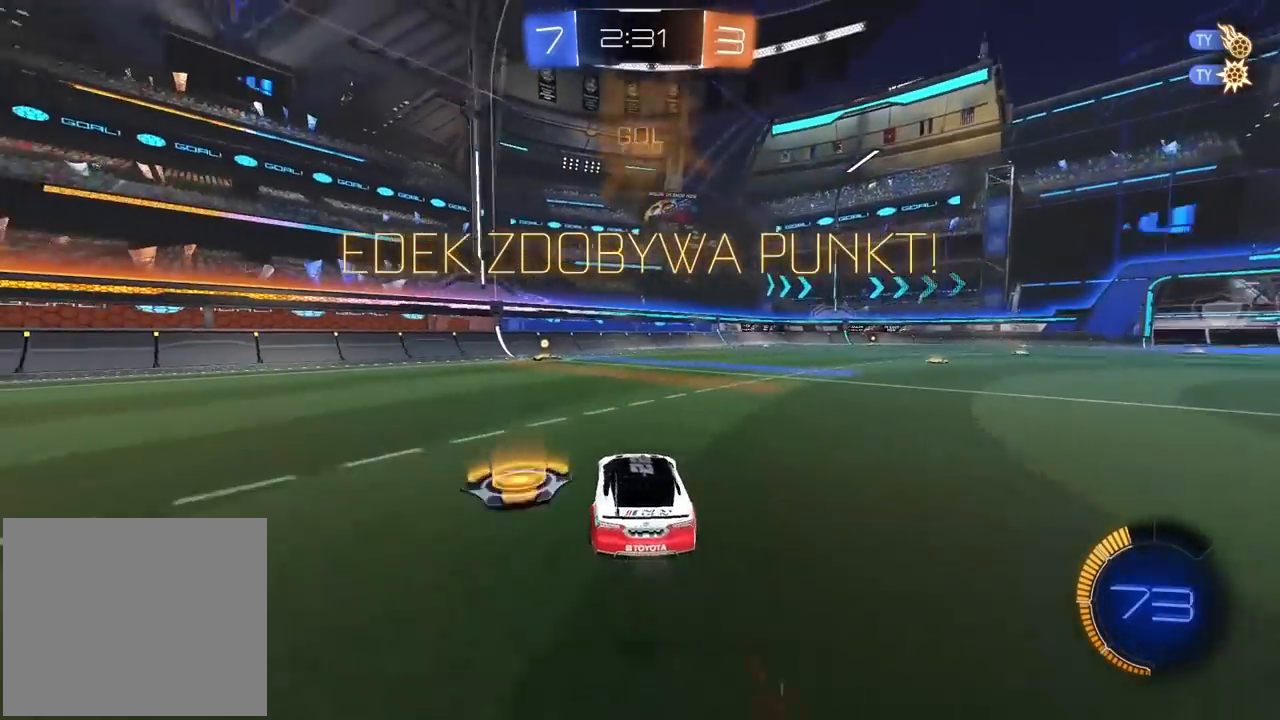
{"buttons": ["TRIANGLE", "R2"], "left_stick": "center", "right_stick": "center", "events": [[367, "TRIANGLE", "down"], [383, "TRIANGLE", "up"], [433, "TRIANGLE", "down"]]}
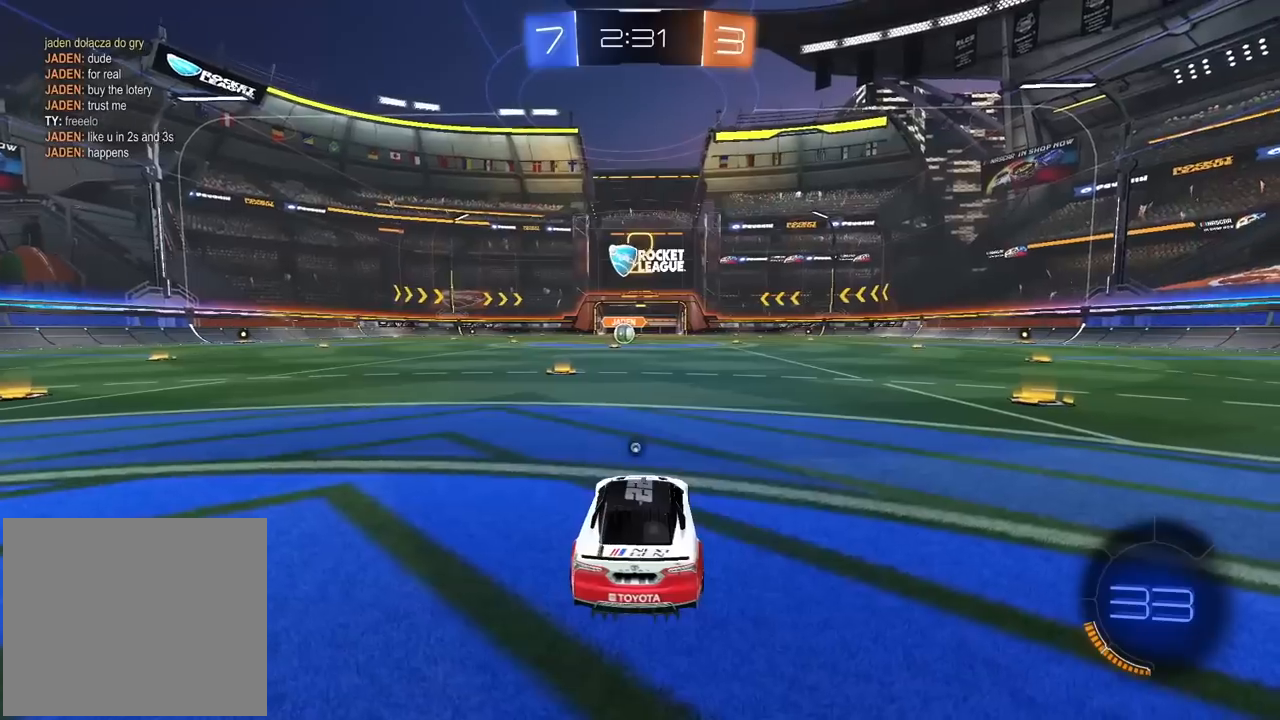
{"buttons": ["TRIANGLE", "R2"], "left_stick": "center", "right_stick": "center", "events": [[17, "TRIANGLE", "up"], [67, "TRIANGLE", "down"], [150, "TRIANGLE", "up"], [217, "TRIANGLE", "down"], [300, "TRIANGLE", "up"], [350, "TRIANGLE", "down"], [433, "TRIANGLE", "up"], [500, "TRIANGLE", "down"]]}
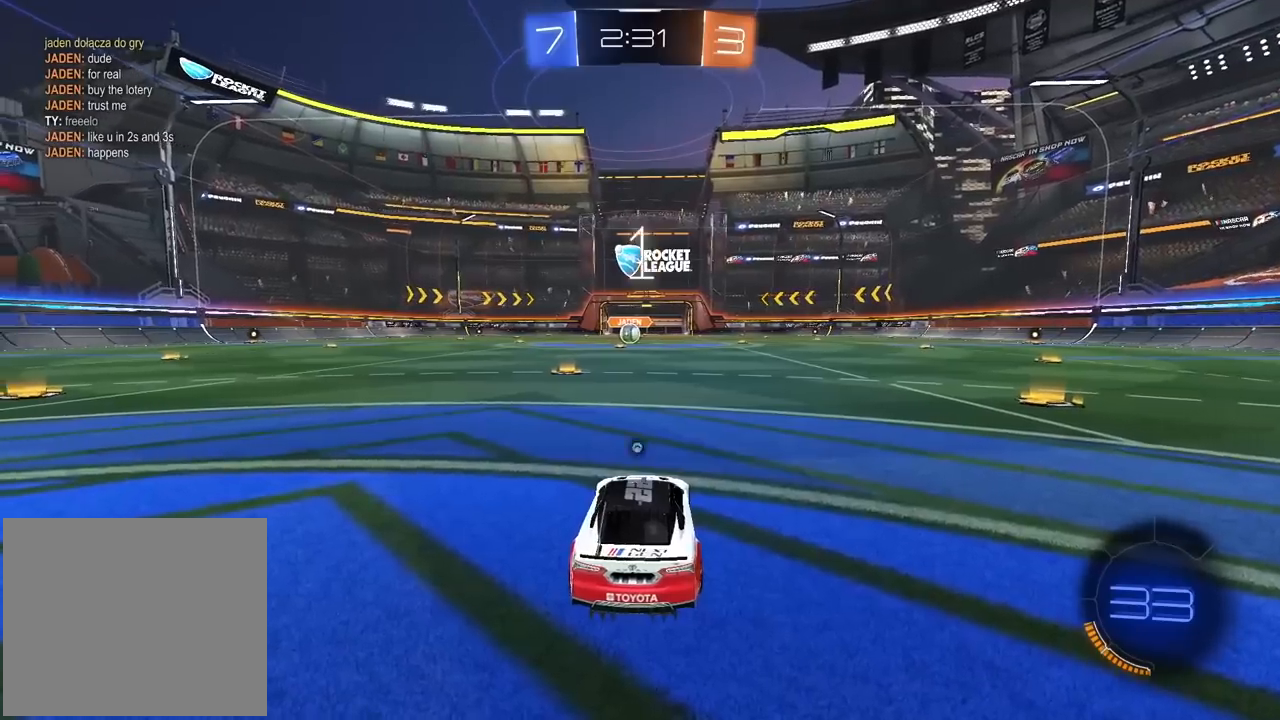
{"buttons": ["R2"], "left_stick": "center", "right_stick": "center", "events": [[83, "TRIANGLE", "up"], [133, "TRIANGLE", "down"], [217, "TRIANGLE", "up"], [283, "TRIANGLE", "down"], [367, "TRIANGLE", "up"], [433, "TRIANGLE", "down"], [500, "TRIANGLE", "up"]]}
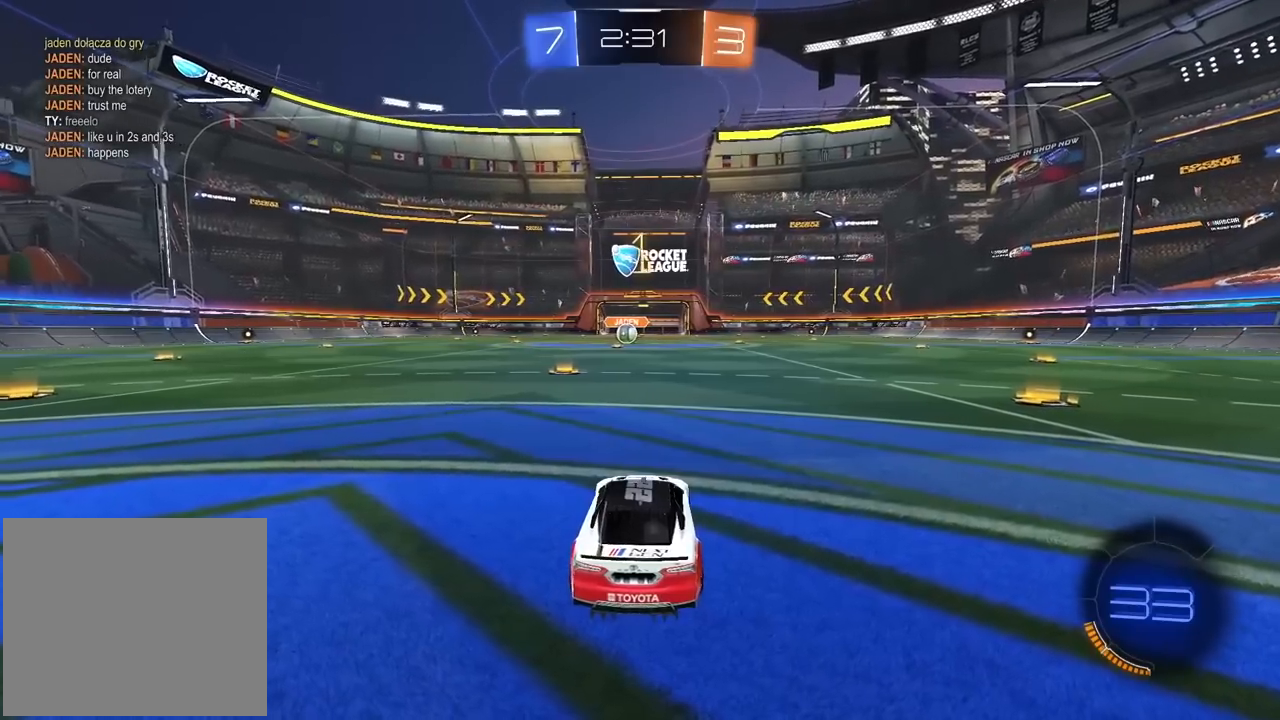
{"buttons": ["CIRCLE", "R2"], "left_stick": "center", "right_stick": "center", "events": [[117, "CIRCLE", "down"]]}
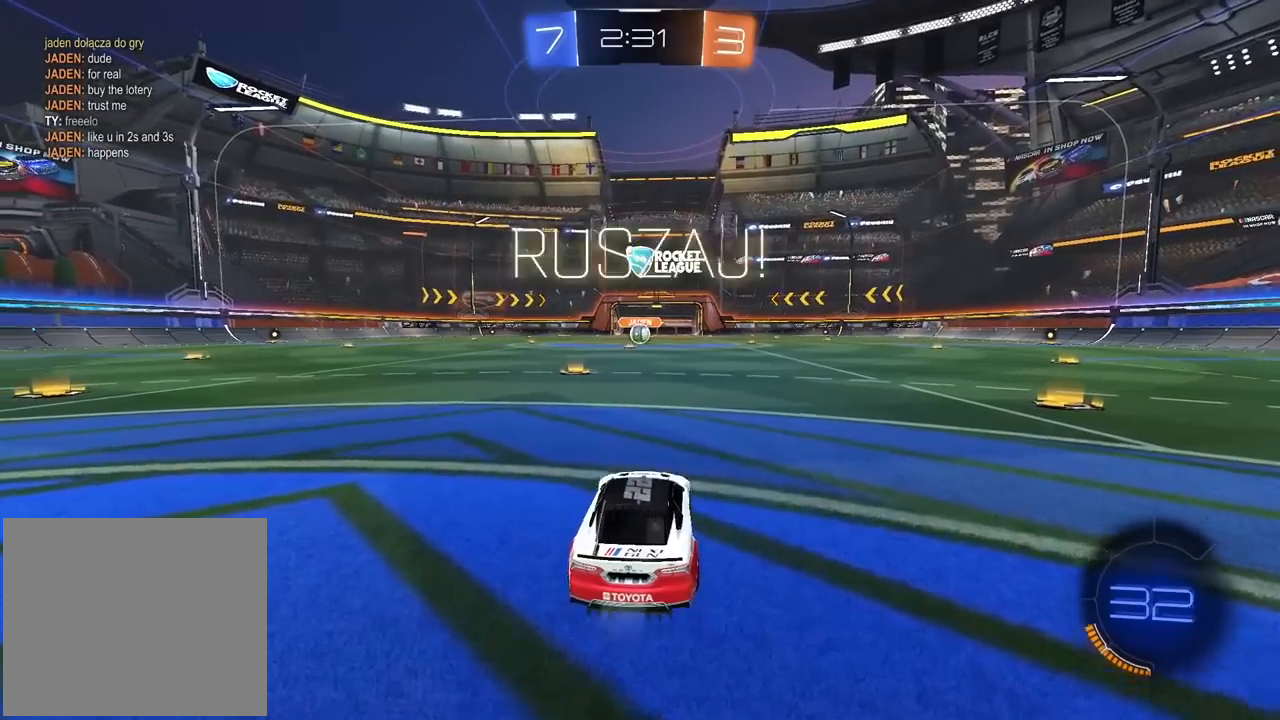
{"buttons": ["CROSS", "CIRCLE", "R2"], "left_stick": "down-right", "right_stick": "center", "events": [[233, "CROSS", "down"], [233, "left_stick", "up"], [283, "CROSS", "up"], [350, "CROSS", "down"], [383, "left_stick", "down-right"]]}
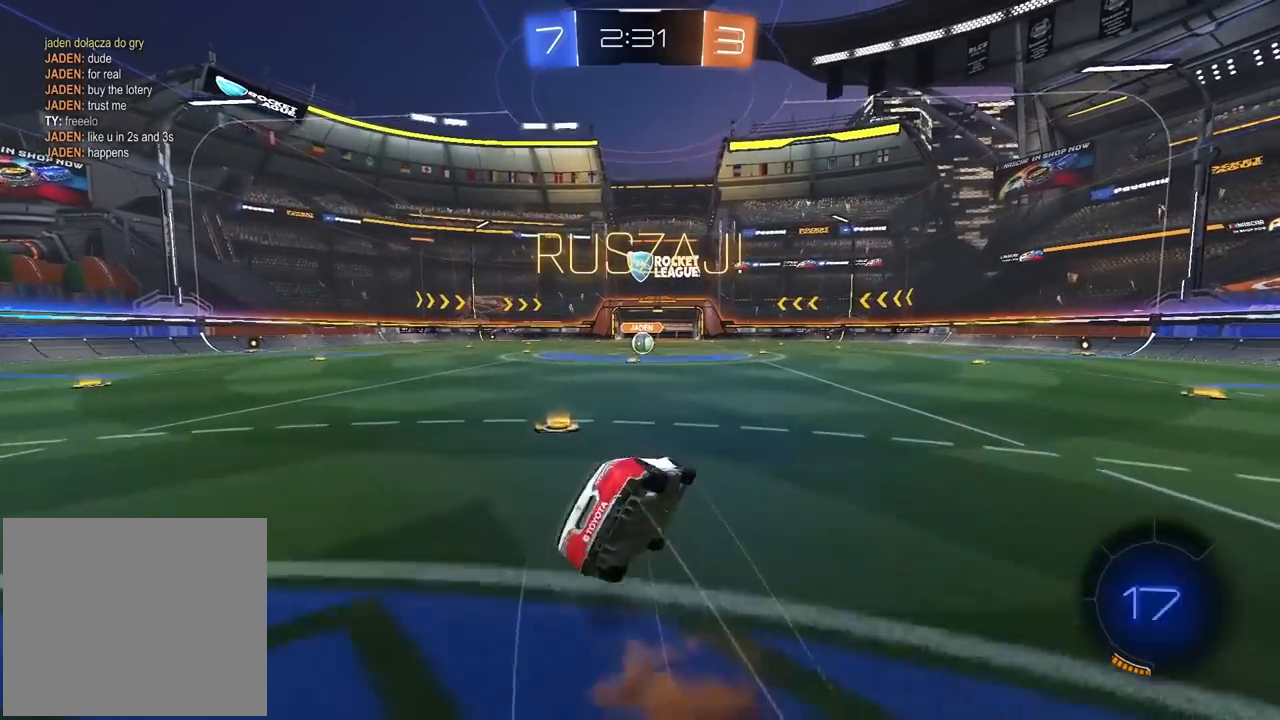
{"buttons": ["CROSS", "CIRCLE", "R2"], "left_stick": "down-left", "right_stick": "center", "events": [[100, "left_stick", "down-left"]]}
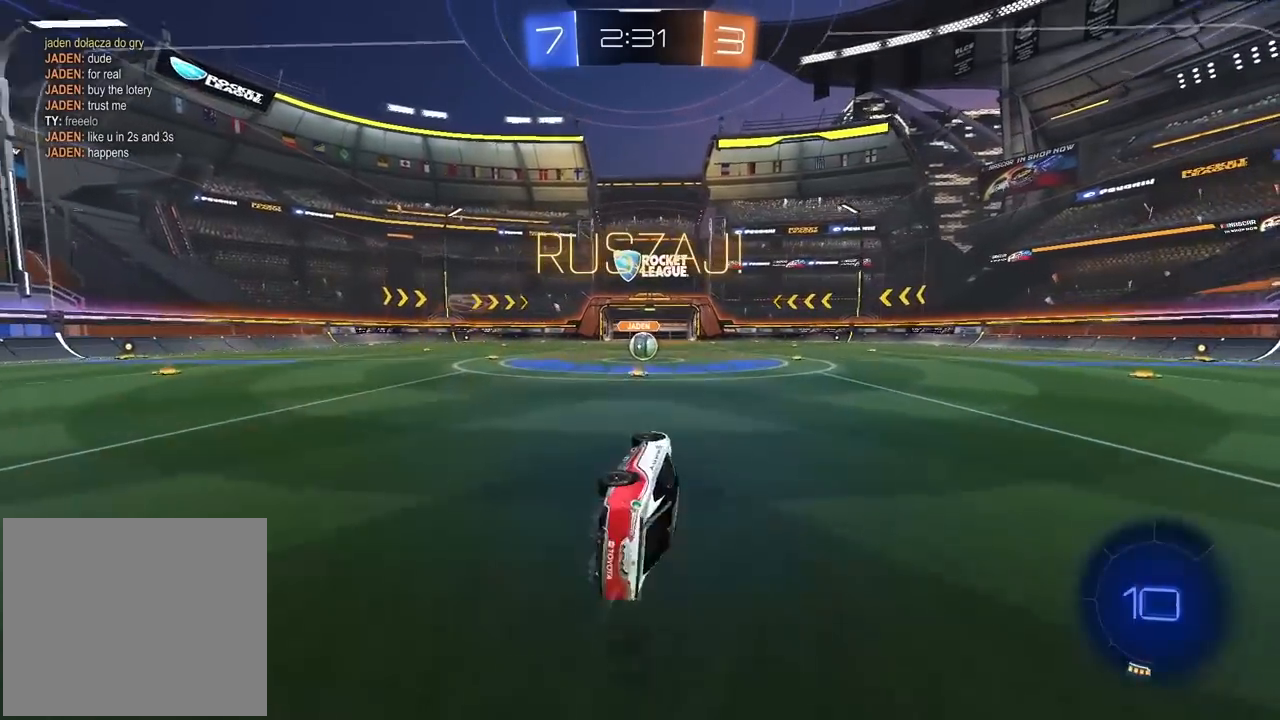
{"buttons": ["R2"], "left_stick": "center", "right_stick": "center", "events": [[33, "left_stick", "down"], [133, "CROSS", "up"], [183, "CIRCLE", "up"], [183, "left_stick", "center"]]}
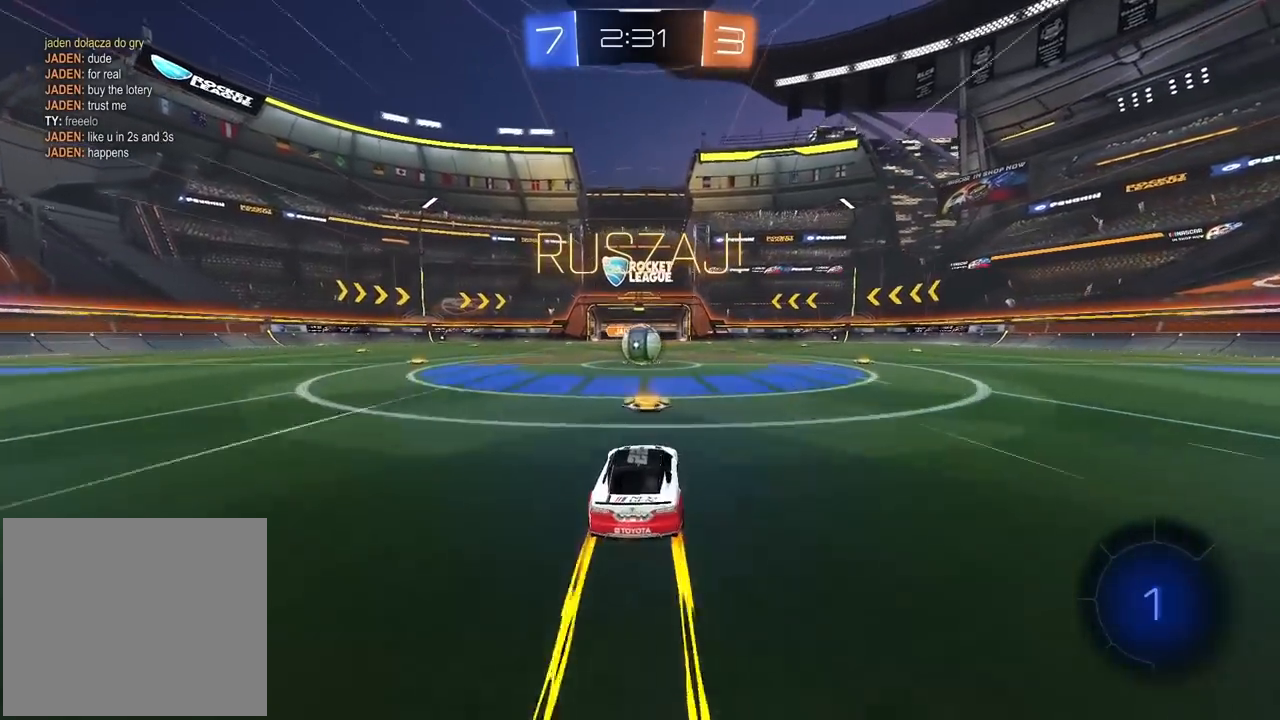
{"buttons": ["L2", "R2"], "left_stick": "up-right", "right_stick": "center", "events": [[133, "left_stick", "left"], [233, "left_stick", "center"], [417, "CROSS", "down"], [433, "left_stick", "up-right"], [450, "L2", "down"], [500, "CROSS", "up"]]}
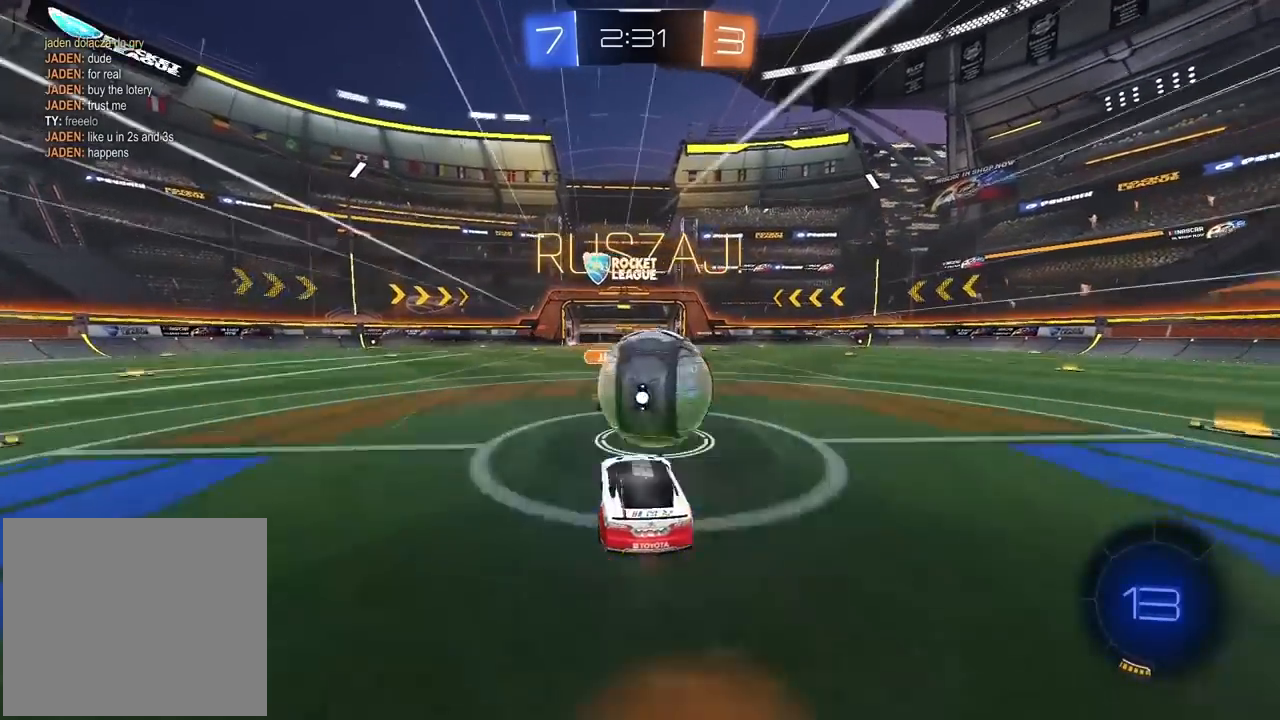
{"buttons": ["L2", "R2"], "left_stick": "up-left", "right_stick": "center", "events": [[67, "CROSS", "down"], [67, "left_stick", "down-right"], [267, "CROSS", "up"], [267, "left_stick", "down-left"], [417, "left_stick", "up-left"]]}
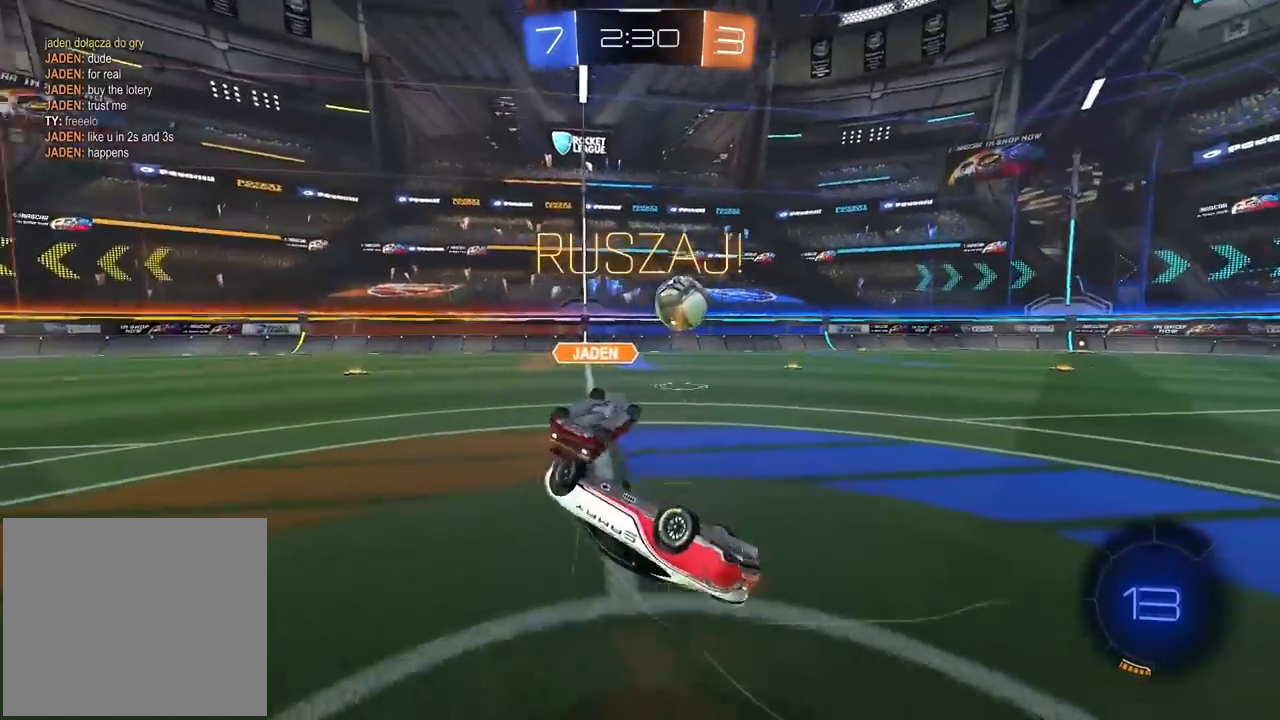
{"buttons": ["R2"], "left_stick": "up-right", "right_stick": "center", "events": [[17, "left_stick", "up"], [133, "L2", "up"], [283, "left_stick", "up-right"]]}
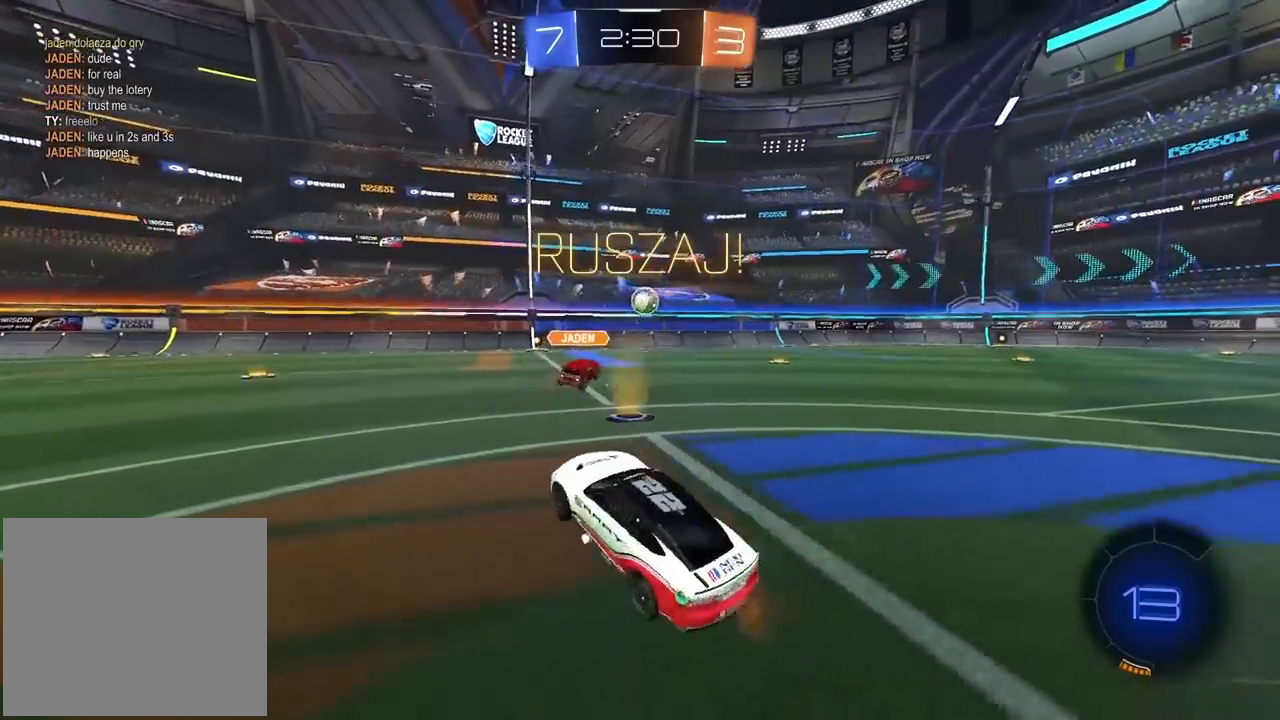
{"buttons": ["R2"], "left_stick": "up-right", "right_stick": "center", "events": []}
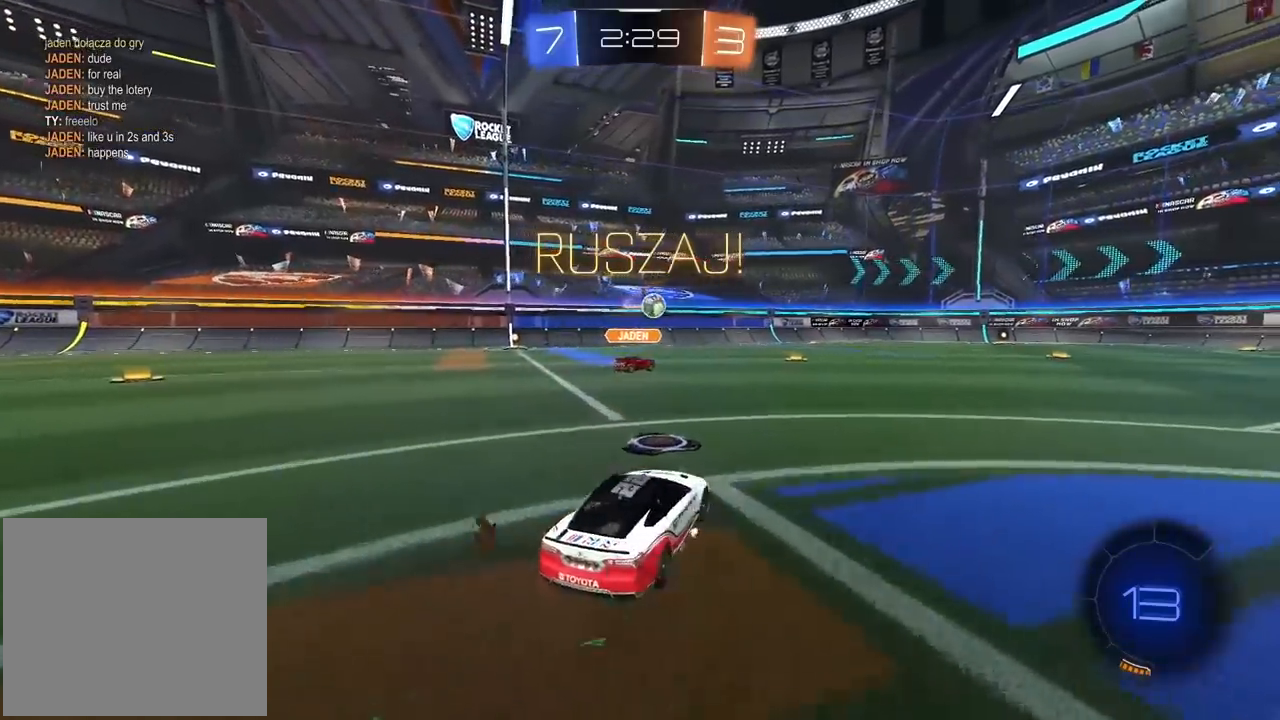
{"buttons": ["CROSS", "L2", "R2"], "left_stick": "down-right", "right_stick": "center", "events": [[233, "left_stick", "left"], [283, "L2", "down"], [300, "CROSS", "down"], [333, "left_stick", "up"], [383, "CROSS", "up"], [467, "left_stick", "down-right"], [500, "CROSS", "down"]]}
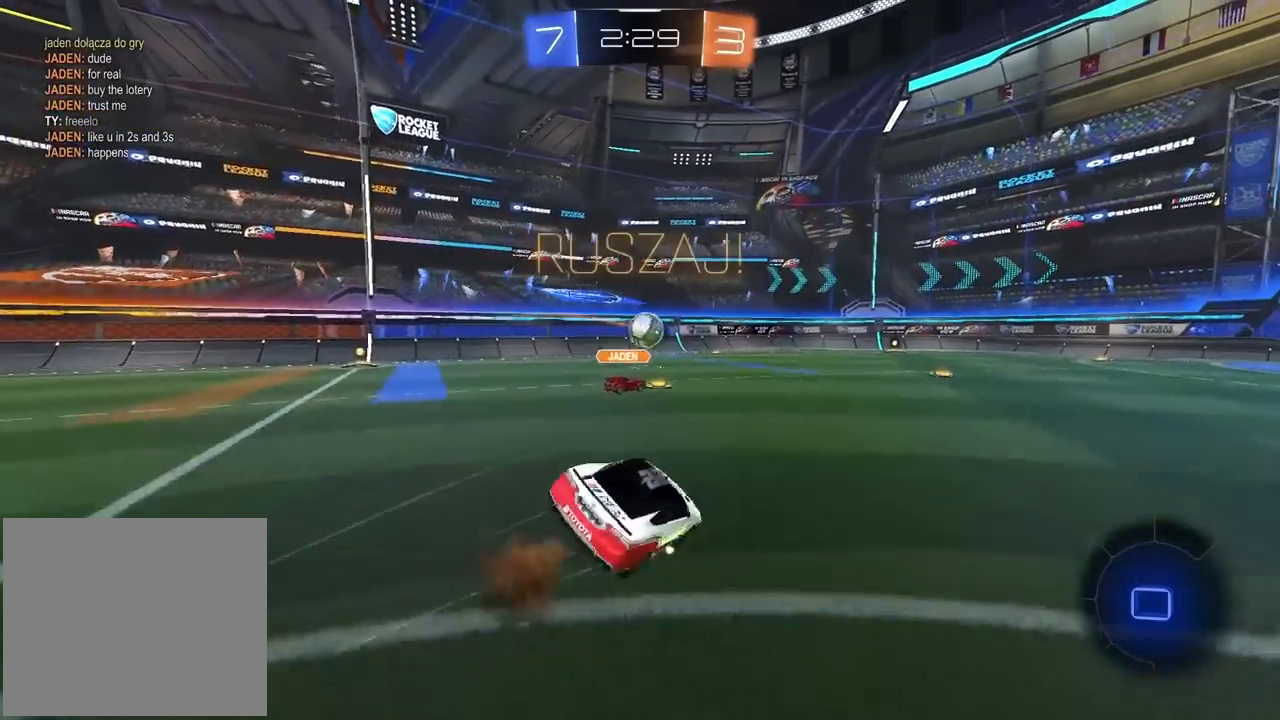
{"buttons": ["L2", "R2"], "left_stick": "center", "right_stick": "center", "events": [[133, "left_stick", "right"], [167, "CROSS", "up"], [250, "left_stick", "down-right"], [483, "left_stick", "center"]]}
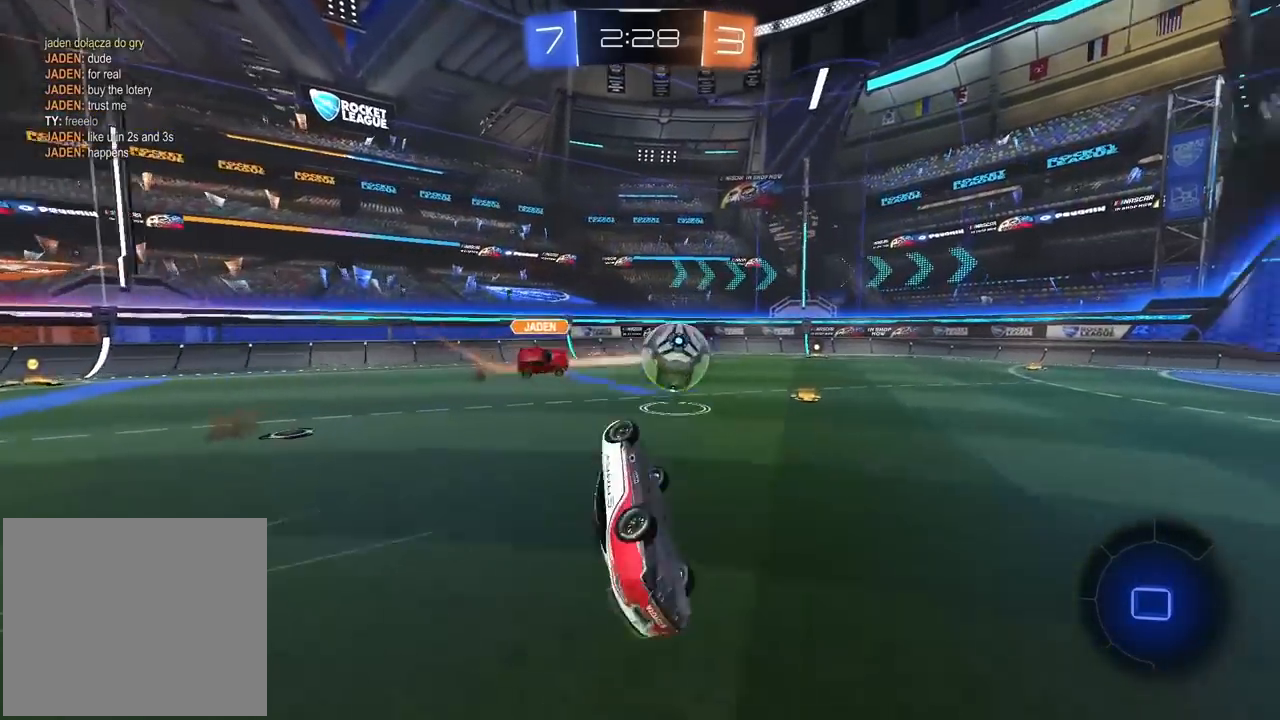
{"buttons": ["R2"], "left_stick": "right", "right_stick": "center", "events": [[200, "L2", "up"], [367, "left_stick", "right"]]}
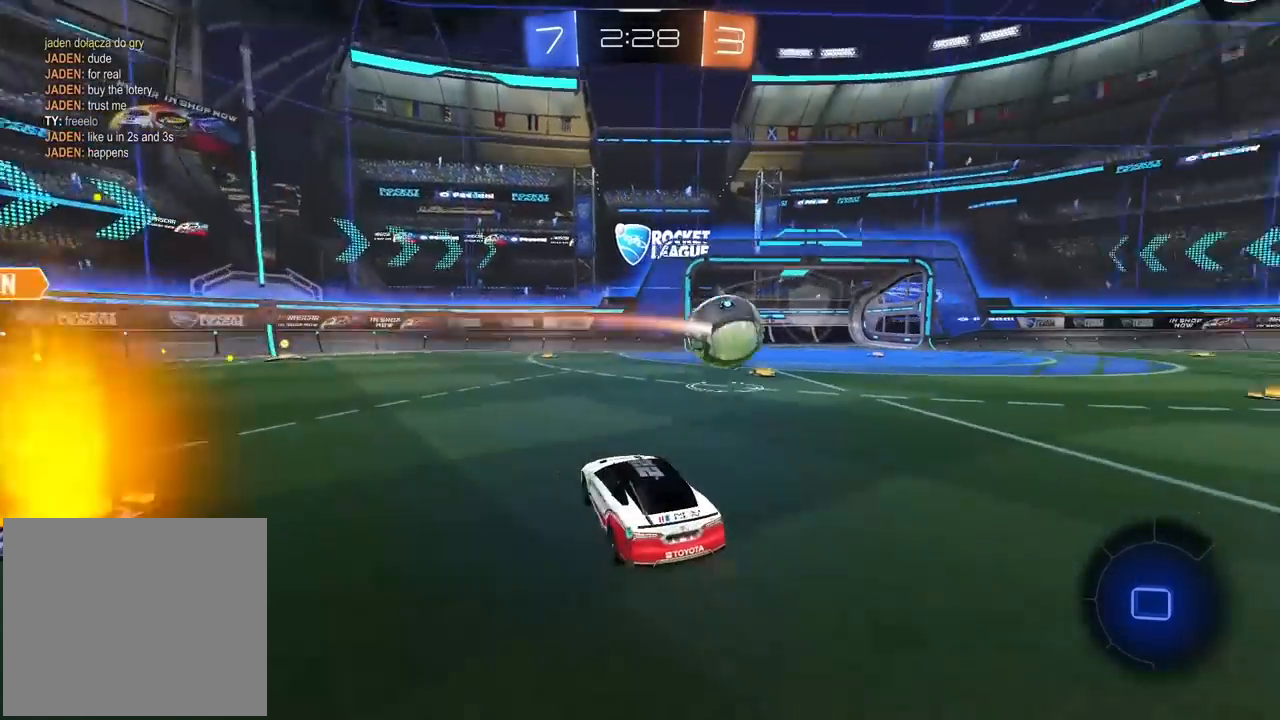
{"buttons": ["R2"], "left_stick": "up-right", "right_stick": "center", "events": [[467, "left_stick", "up-right"]]}
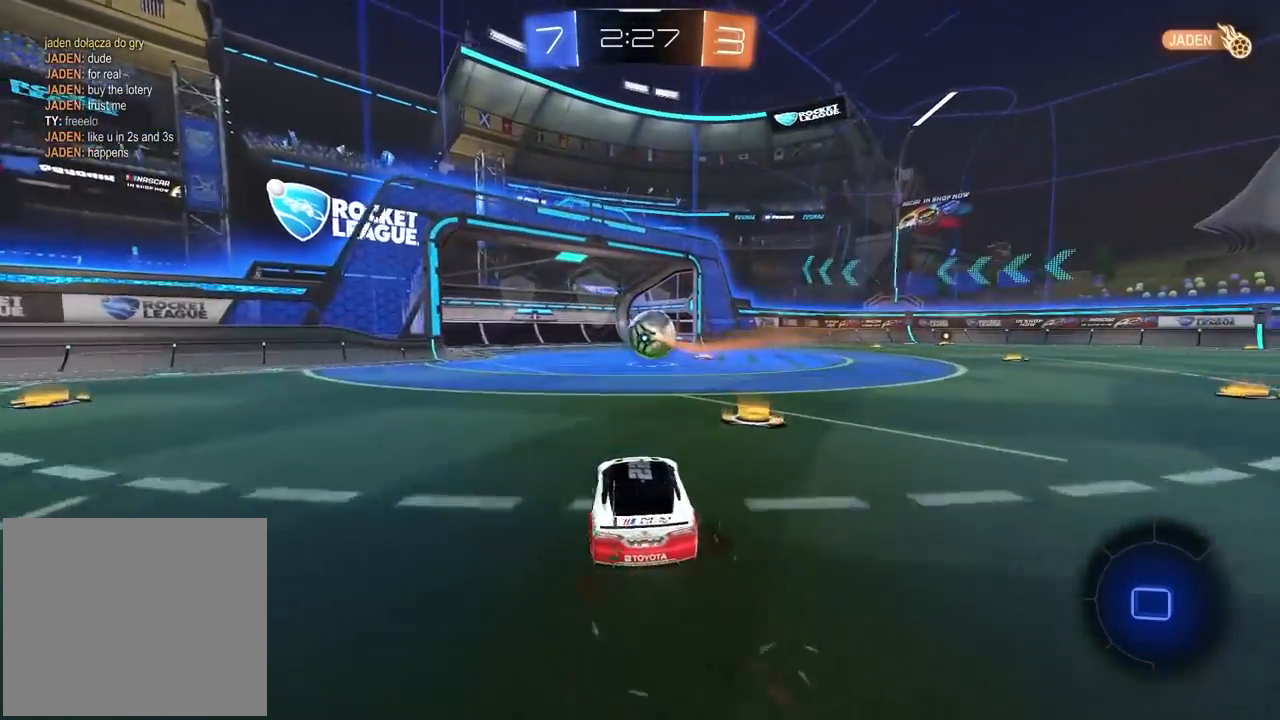
{"buttons": ["R2"], "left_stick": "center", "right_stick": "center"}
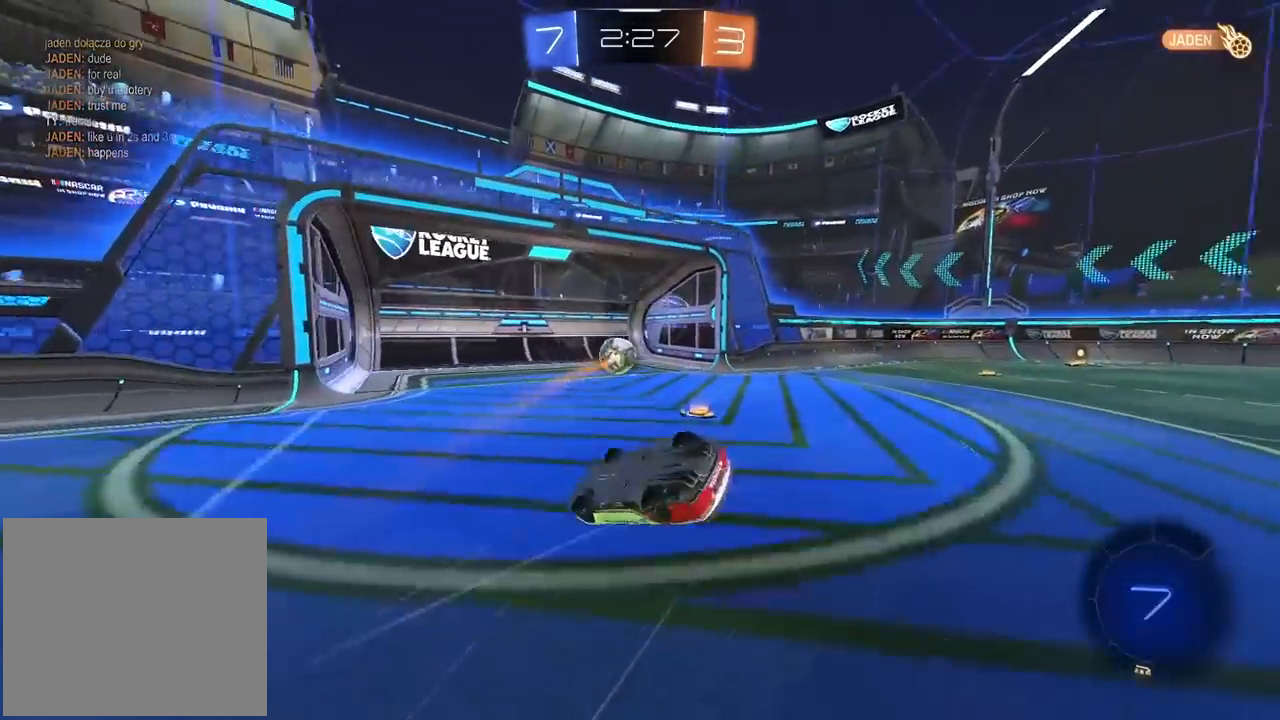
{"buttons": ["R2"], "left_stick": "center", "right_stick": "center", "events": []}
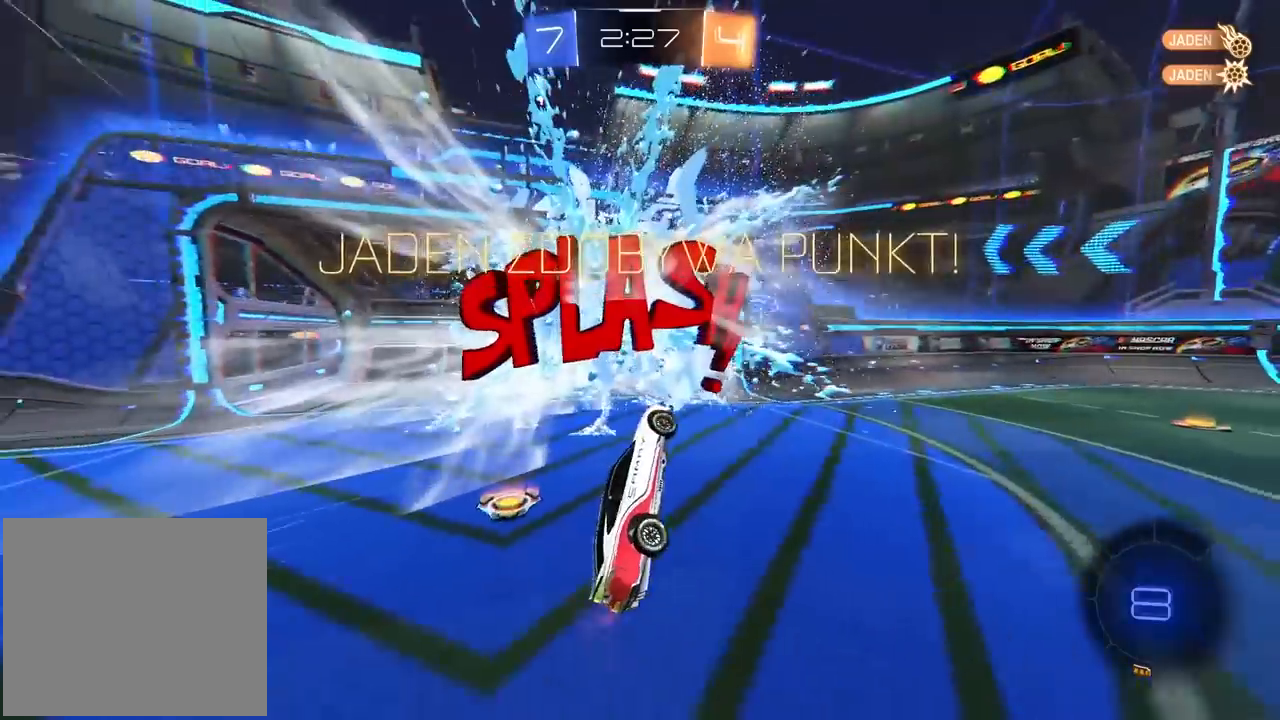
{"buttons": ["R2"], "left_stick": "center", "right_stick": "center", "events": []}
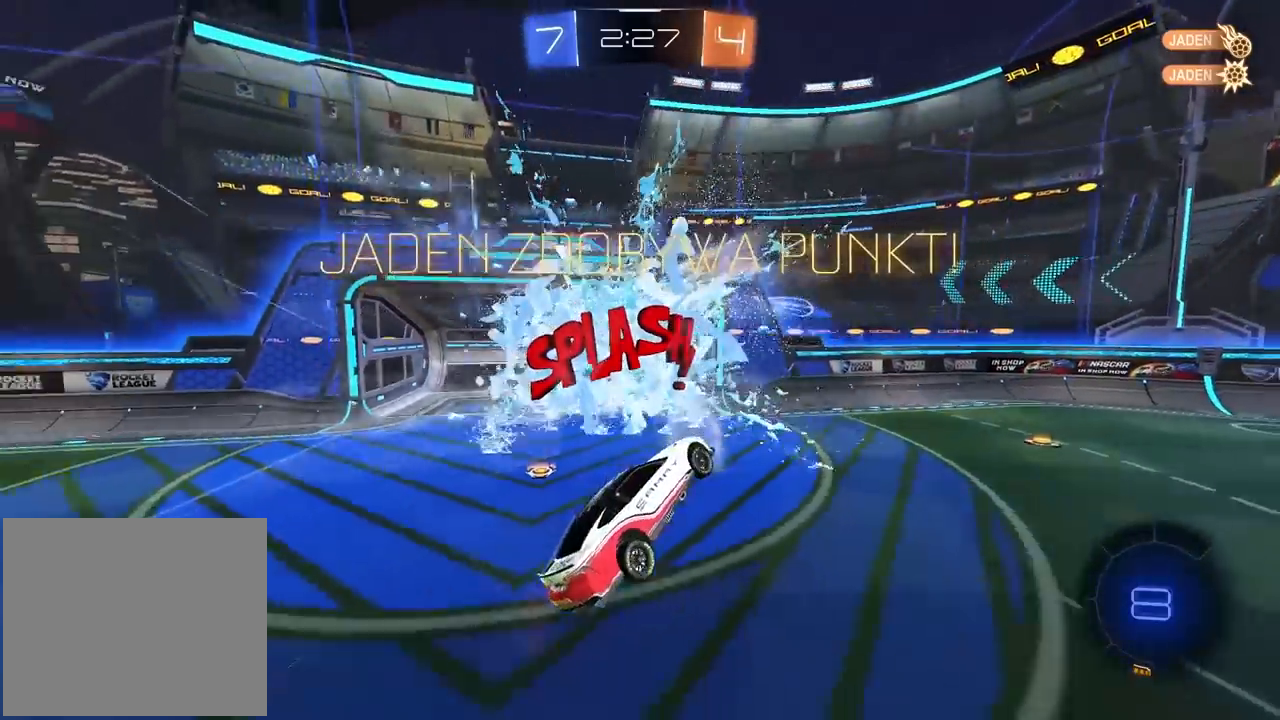
{"buttons": ["L2", "R2"], "left_stick": "up-right", "right_stick": "center", "events": [[67, "TRIANGLE", "down"], [183, "TRIANGLE", "up"], [217, "left_stick", "right"], [500, "L2", "down"], [500, "left_stick", "up-right"]]}
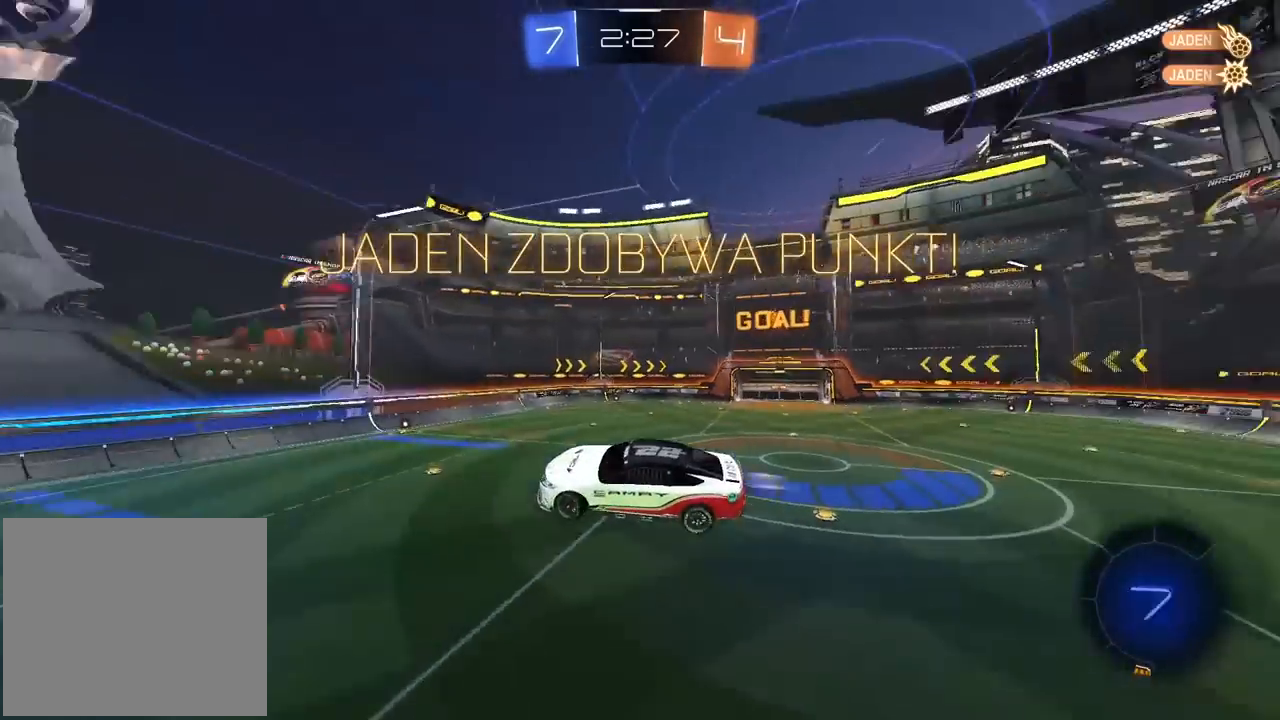
{"buttons": ["L2", "R2"], "left_stick": "up-left", "right_stick": "center"}
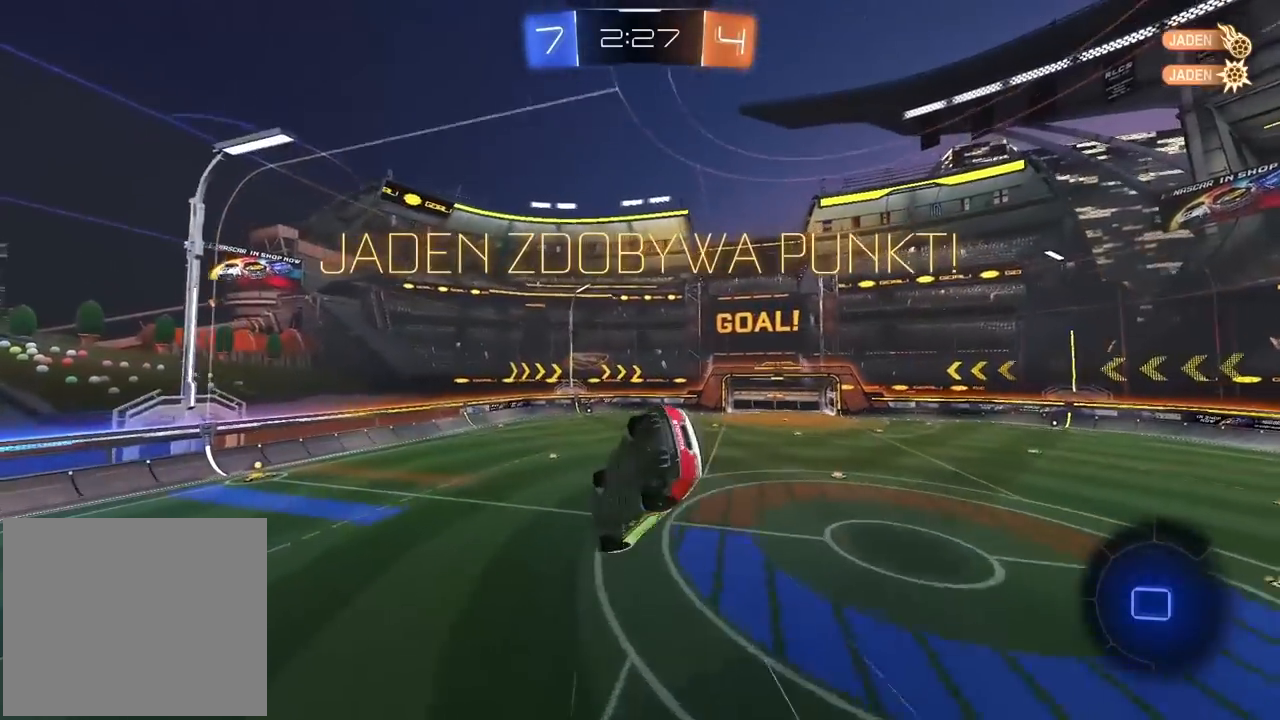
{"buttons": ["L2", "R2"], "left_stick": "center", "right_stick": "center", "events": [[50, "left_stick", "up"], [200, "left_stick", "up-right"], [350, "left_stick", "right"], [483, "left_stick", "center"]]}
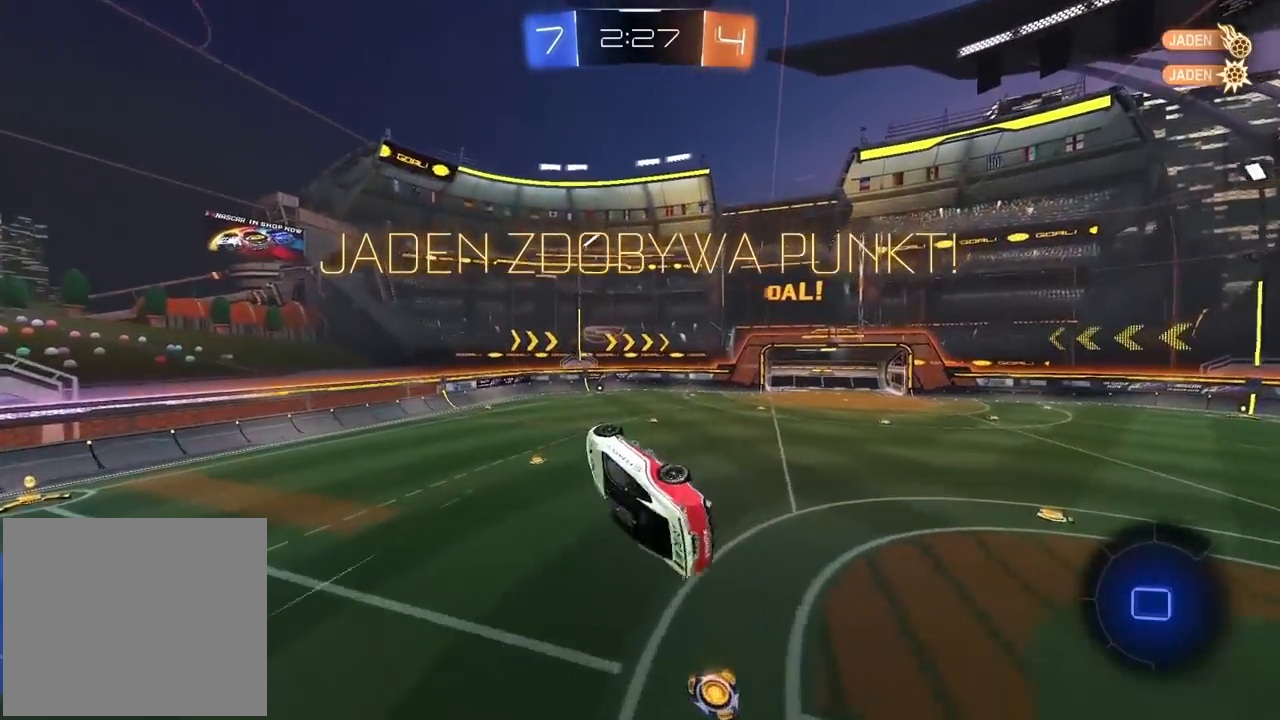
{"buttons": ["R2"], "left_stick": "center", "right_stick": "center", "events": [[50, "L2", "up"], [383, "L2", "down"], [500, "L2", "up"]]}
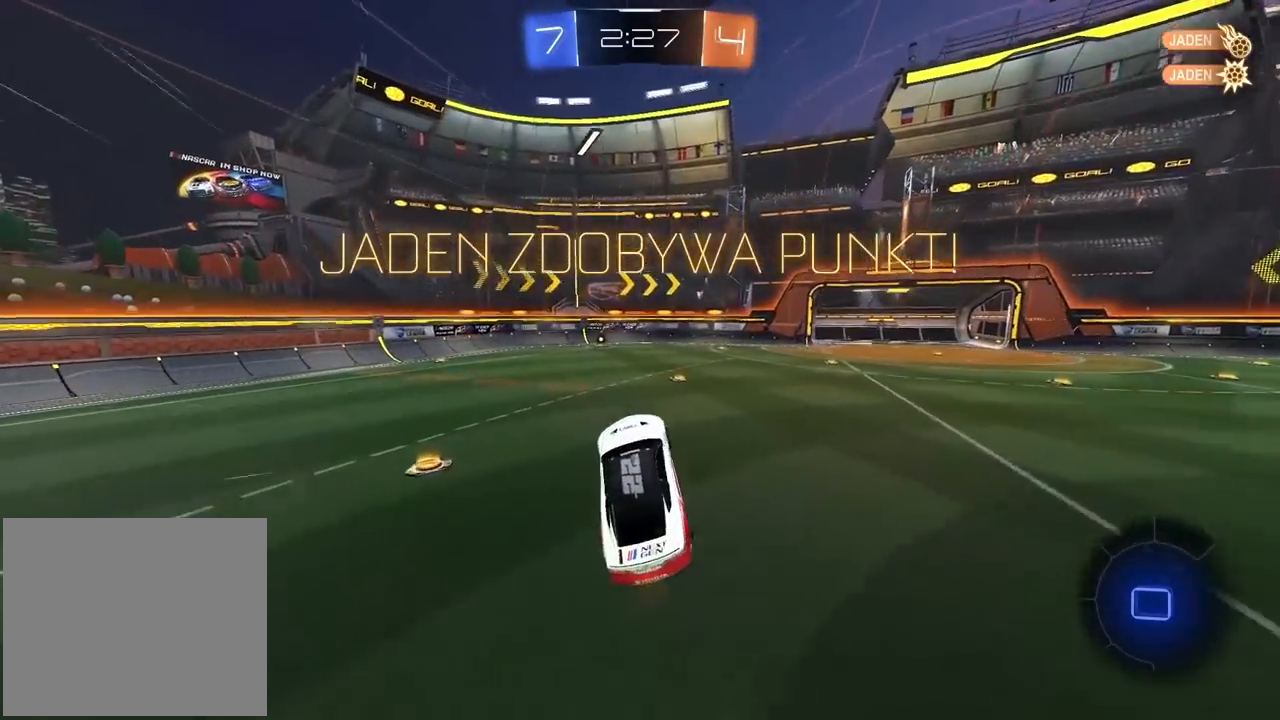
{"buttons": ["R2"], "left_stick": "up", "right_stick": "center", "events": [[200, "left_stick", "up-left"], [283, "left_stick", "up"], [350, "CROSS", "down"], [417, "CROSS", "up"]]}
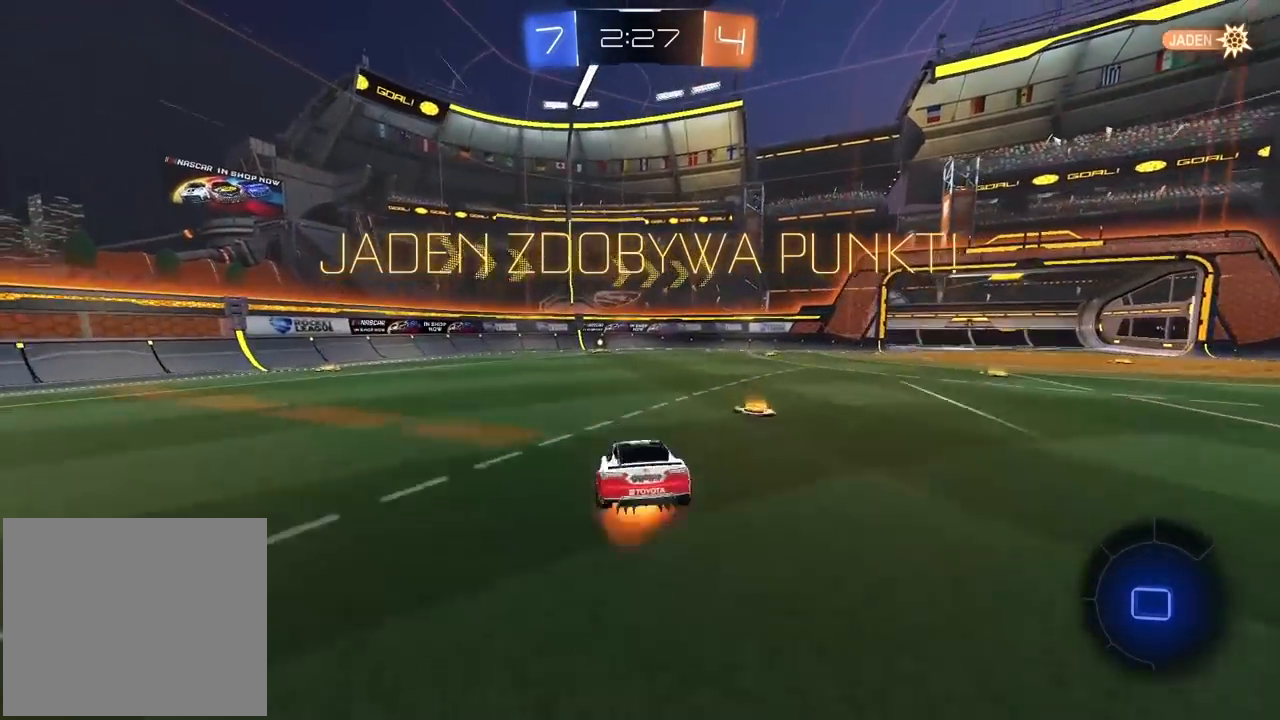
{"buttons": ["R2"], "left_stick": "center", "right_stick": "center", "events": [[133, "CROSS", "down"], [183, "left_stick", "center"], [233, "CROSS", "up"], [333, "CROSS", "down"], [417, "CROSS", "up"]]}
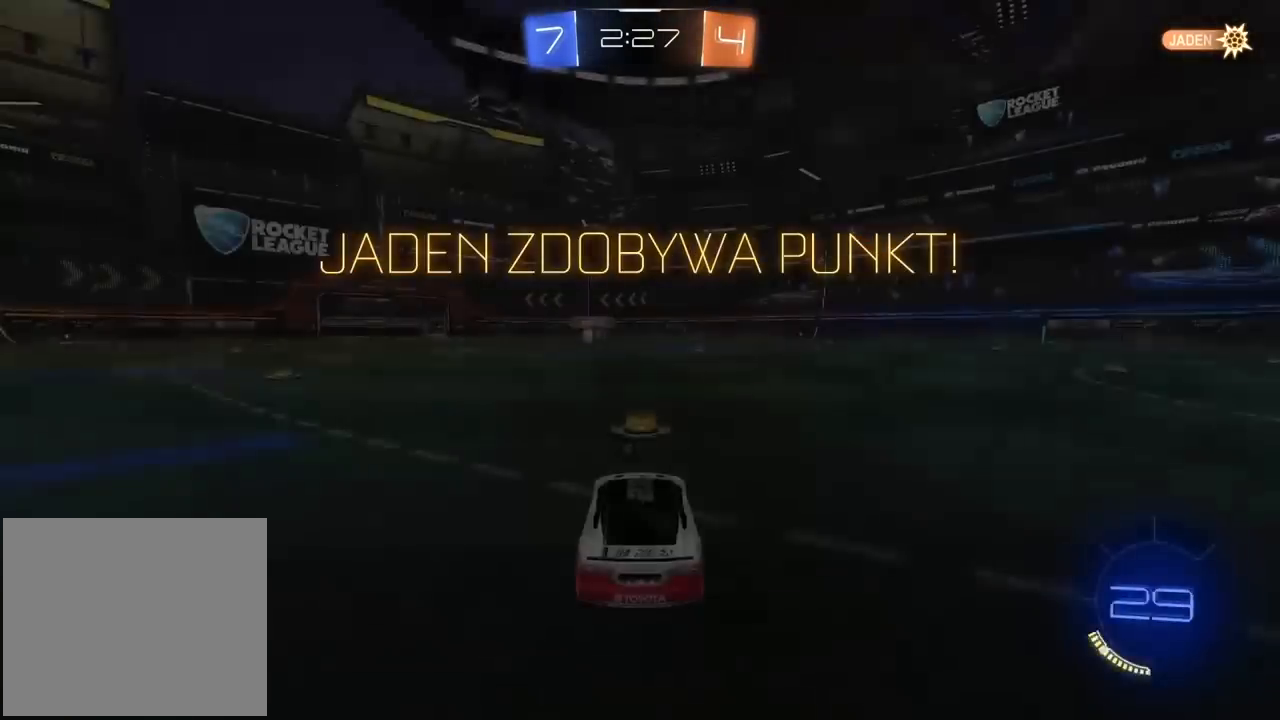
{"buttons": ["TRIANGLE", "R2"], "left_stick": "center", "right_stick": "center", "events": [[433, "TRIANGLE", "down"]]}
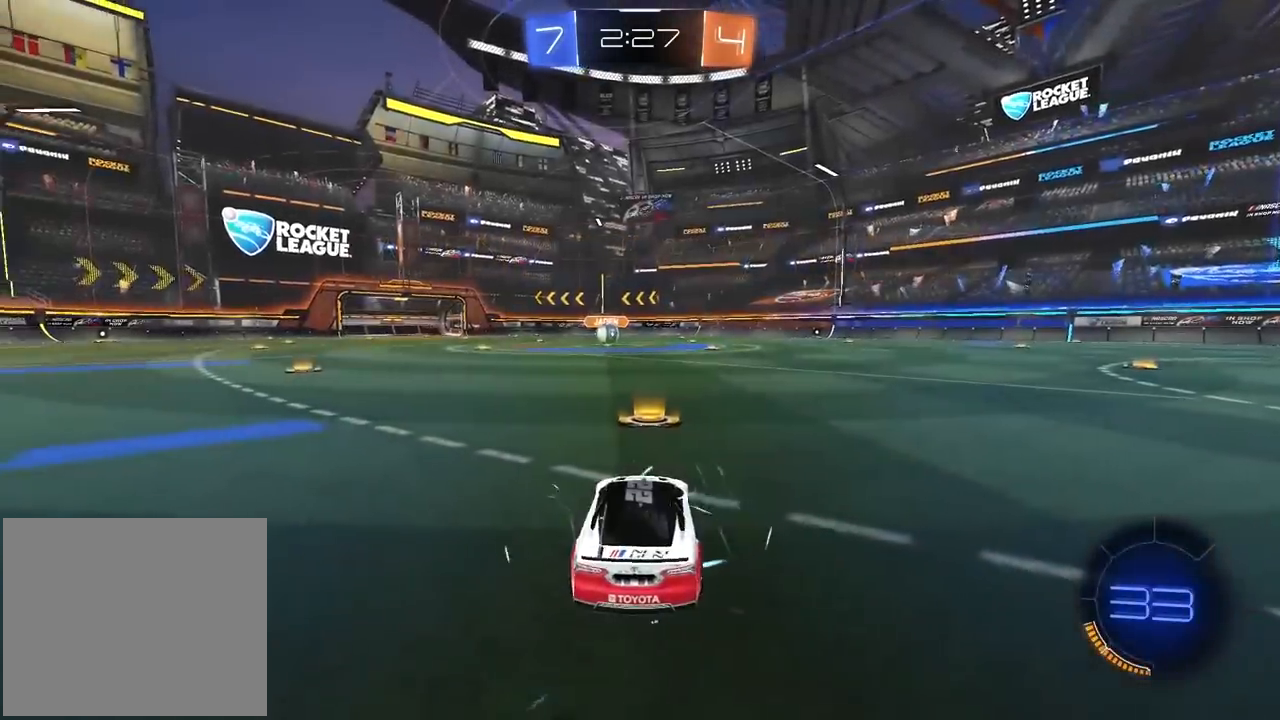
{"buttons": ["CROSS", "CIRCLE", "R2"], "left_stick": "down-right", "right_stick": "center", "events": [[33, "CIRCLE", "down"], [33, "TRIANGLE", "up"], [283, "CROSS", "down"], [283, "left_stick", "up"], [350, "CROSS", "up"], [400, "CROSS", "down"], [433, "left_stick", "down-right"]]}
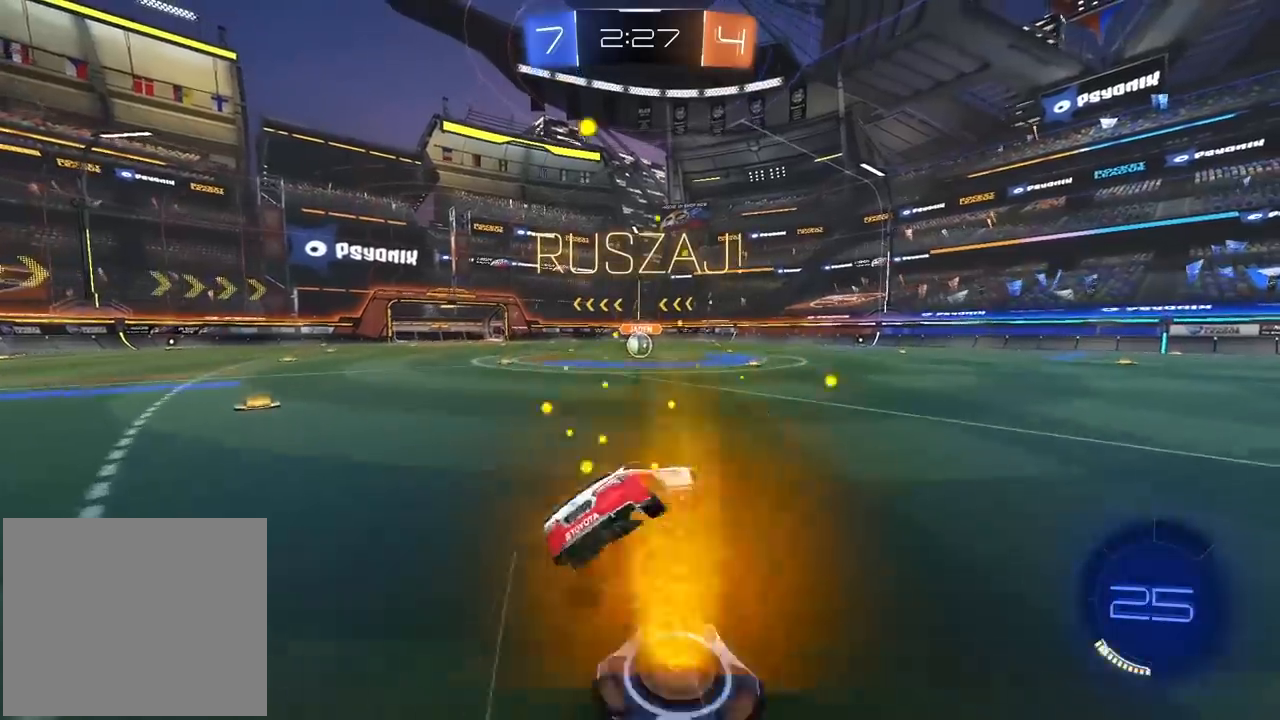
{"buttons": ["CROSS", "CIRCLE", "R2"], "left_stick": "down-left", "right_stick": "center", "events": [[67, "left_stick", "down"], [183, "left_stick", "down-left"]]}
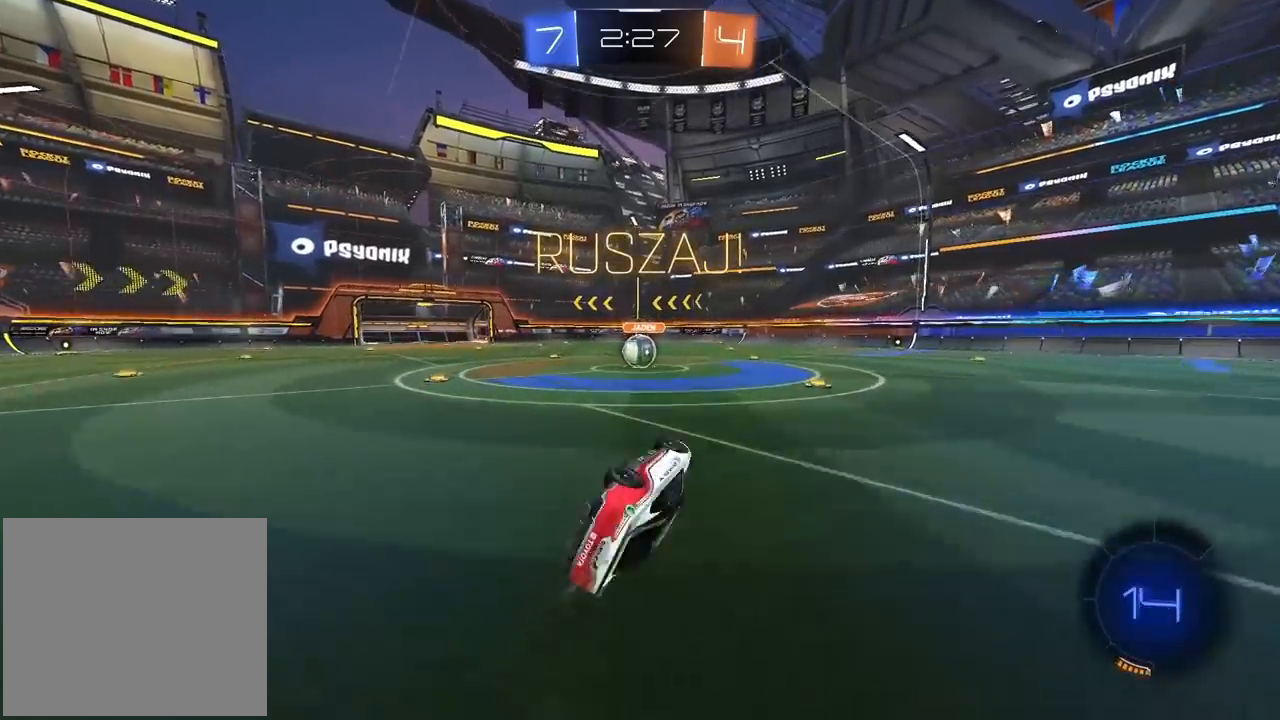
{"buttons": ["R2"], "left_stick": "left", "right_stick": "center", "events": [[133, "left_stick", "down"], [267, "CROSS", "up"], [283, "left_stick", "center"], [300, "CIRCLE", "up"], [383, "left_stick", "left"]]}